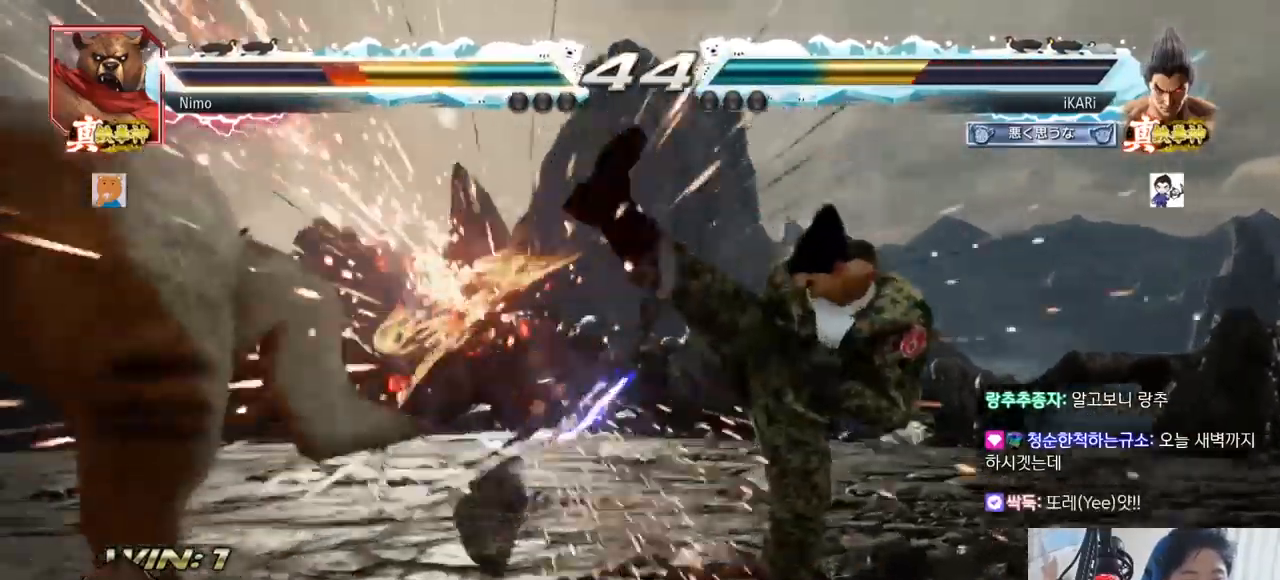
Gameplay with a controller (arcade stick); each line is a JSON object with the inputs held at the frame after it (dt_ms = milliseconds from this image to that frame). "events" lists button and stick changes between this image and that frame as [ms after this image, input, new state], when the widget could be followed in between. Not read: L3 R3.
{"dt_ms": 984, "buttons": [], "left_stick": "down-left"}
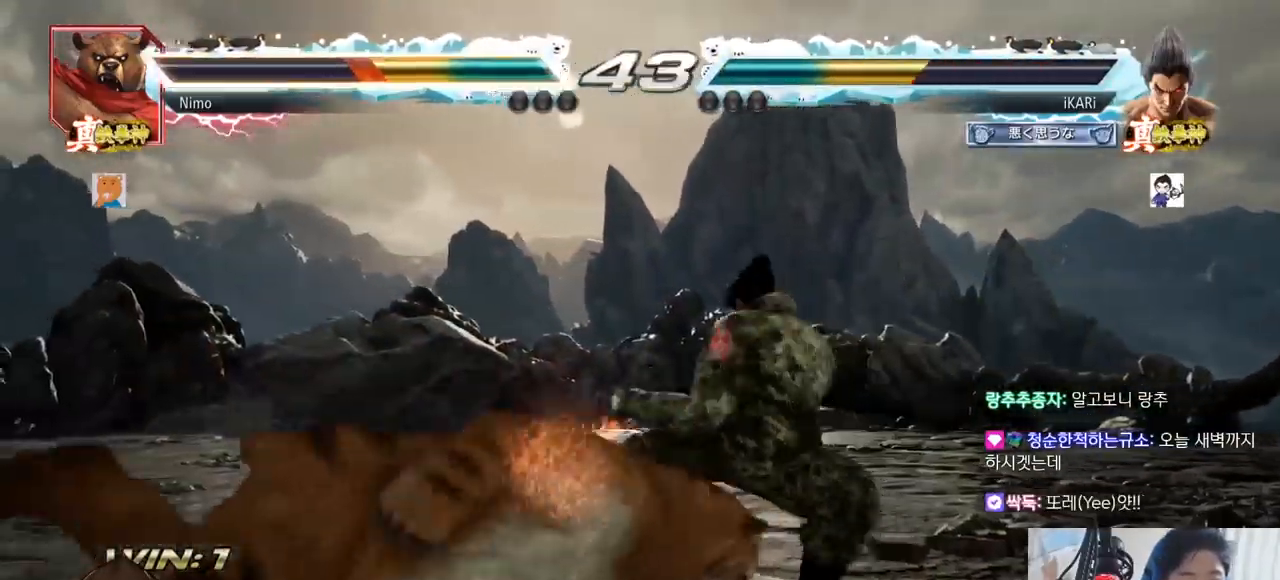
{"dt_ms": 500, "buttons": [], "left_stick": "center", "events": [[183, "TRIANGLE", "down"], [200, "left_stick", "center"], [267, "TRIANGLE", "up"]]}
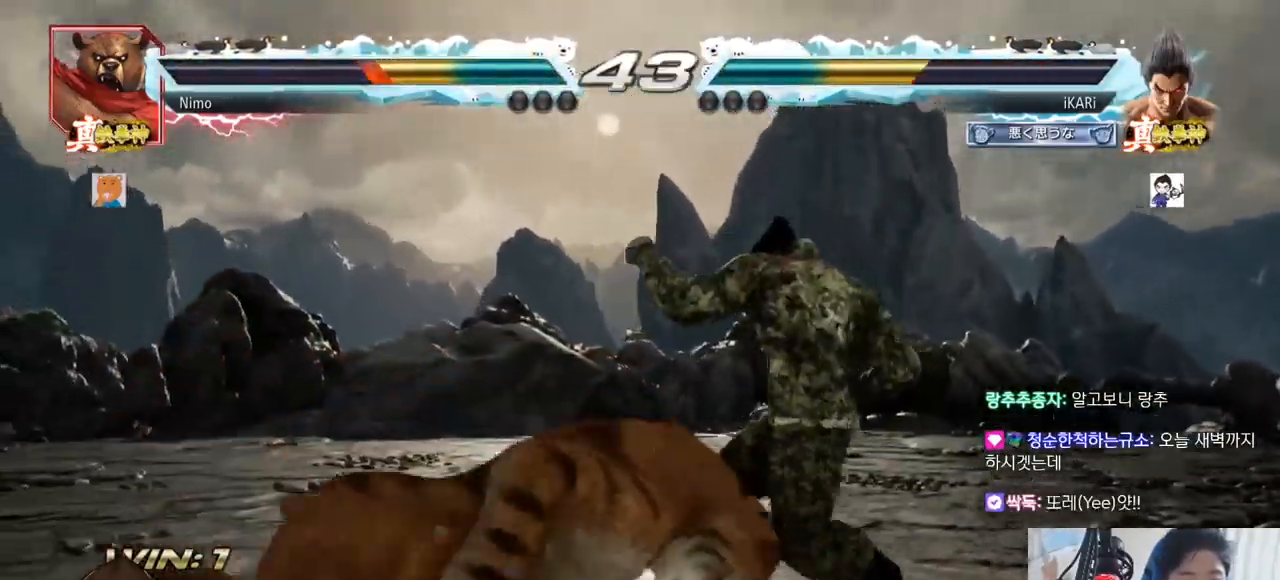
{"dt_ms": 501, "buttons": [], "left_stick": "down-right", "events": [[167, "left_stick", "right"], [334, "left_stick", "down-right"]]}
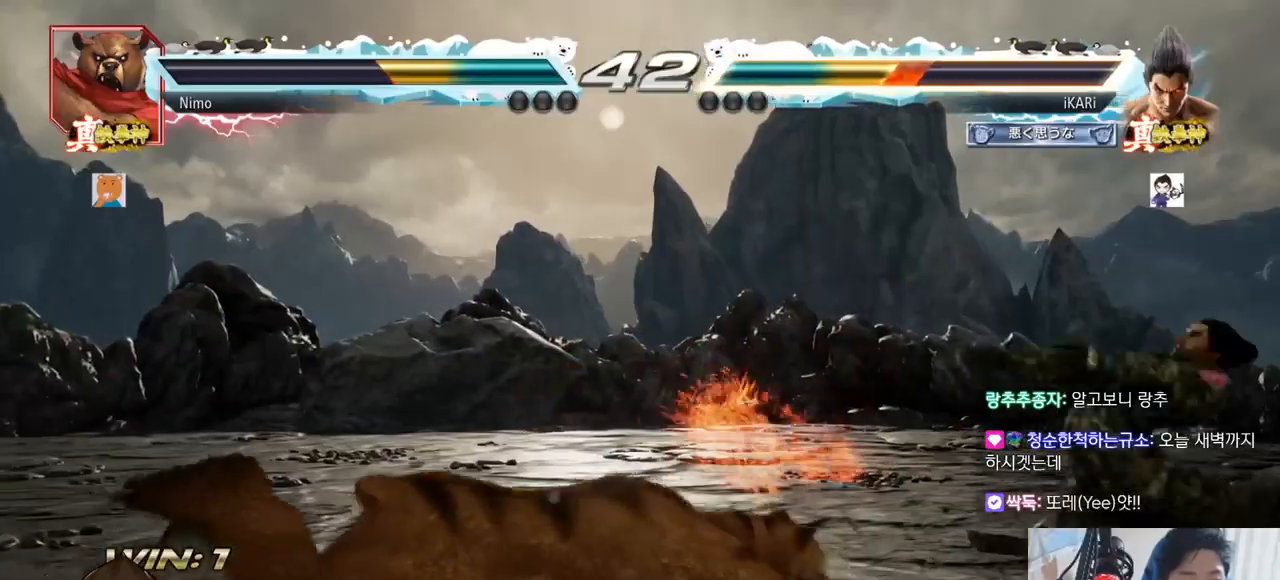
{"dt_ms": 500, "buttons": [], "left_stick": "right", "events": [[150, "left_stick", "right"]]}
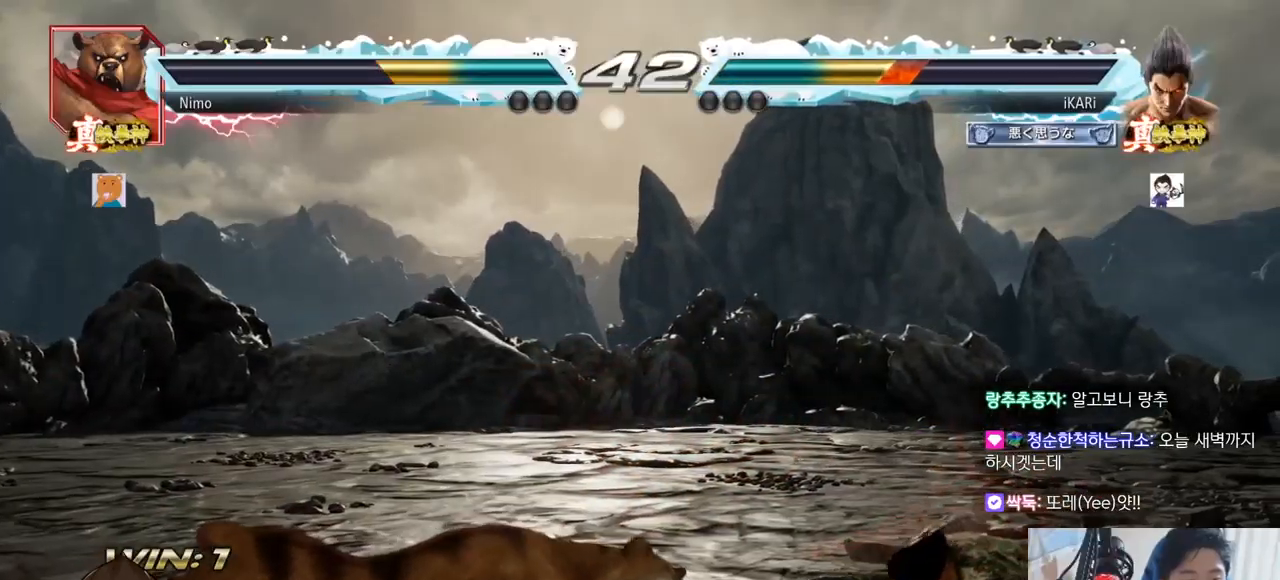
{"dt_ms": 501, "buttons": [], "left_stick": "right", "events": []}
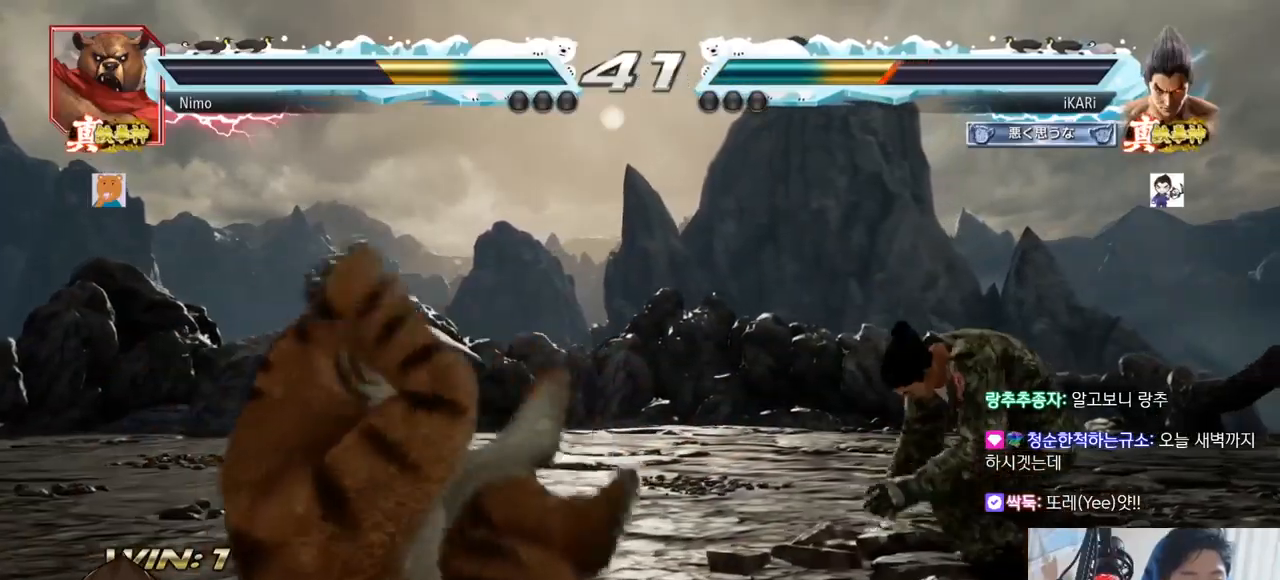
{"dt_ms": 500, "buttons": [], "left_stick": "right", "events": []}
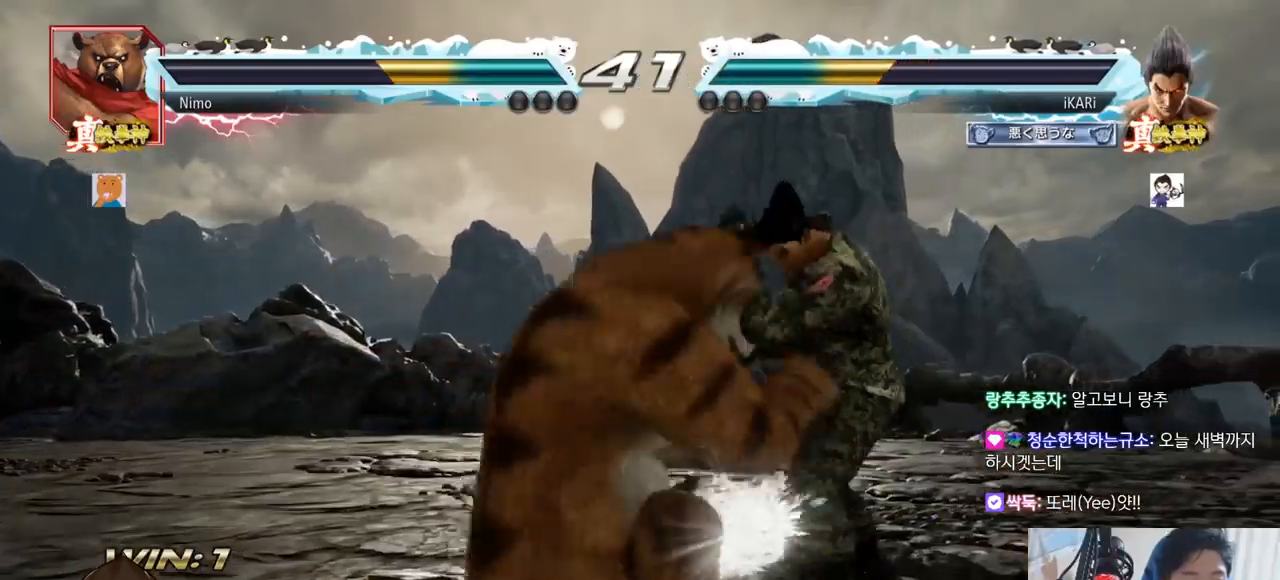
{"dt_ms": 501, "buttons": [], "left_stick": "center", "events": [[334, "left_stick", "center"]]}
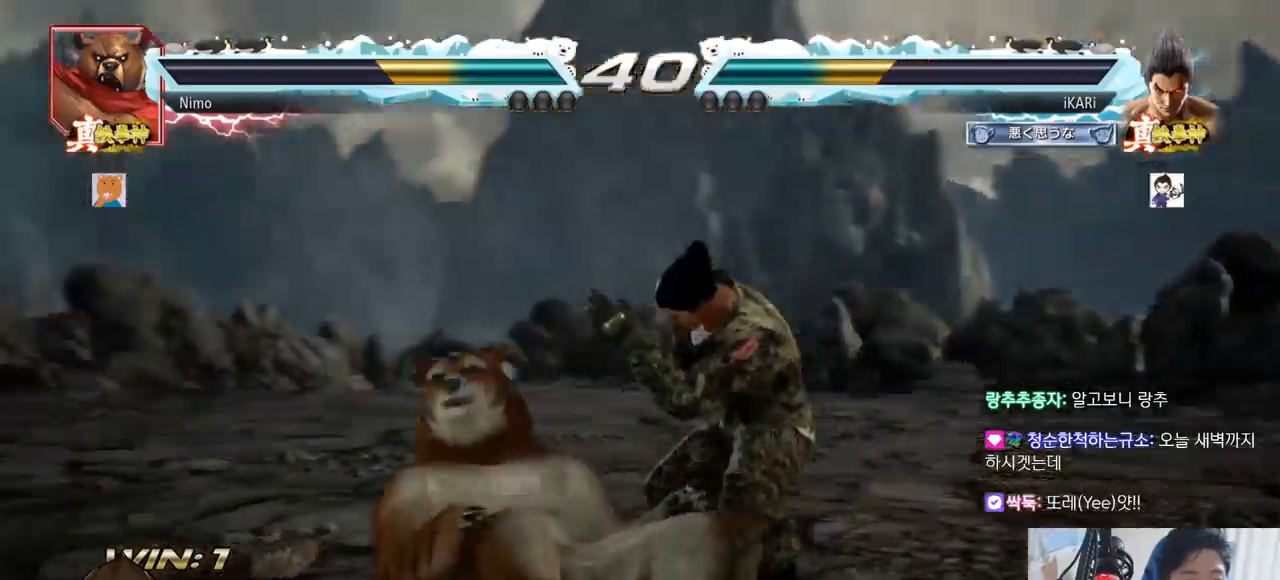
{"dt_ms": 500, "buttons": [], "left_stick": "center", "events": [[200, "left_stick", "left"], [234, "CIRCLE", "down"], [300, "CIRCLE", "up"], [434, "TRIANGLE", "down"], [450, "left_stick", "center"], [484, "TRIANGLE", "up"]]}
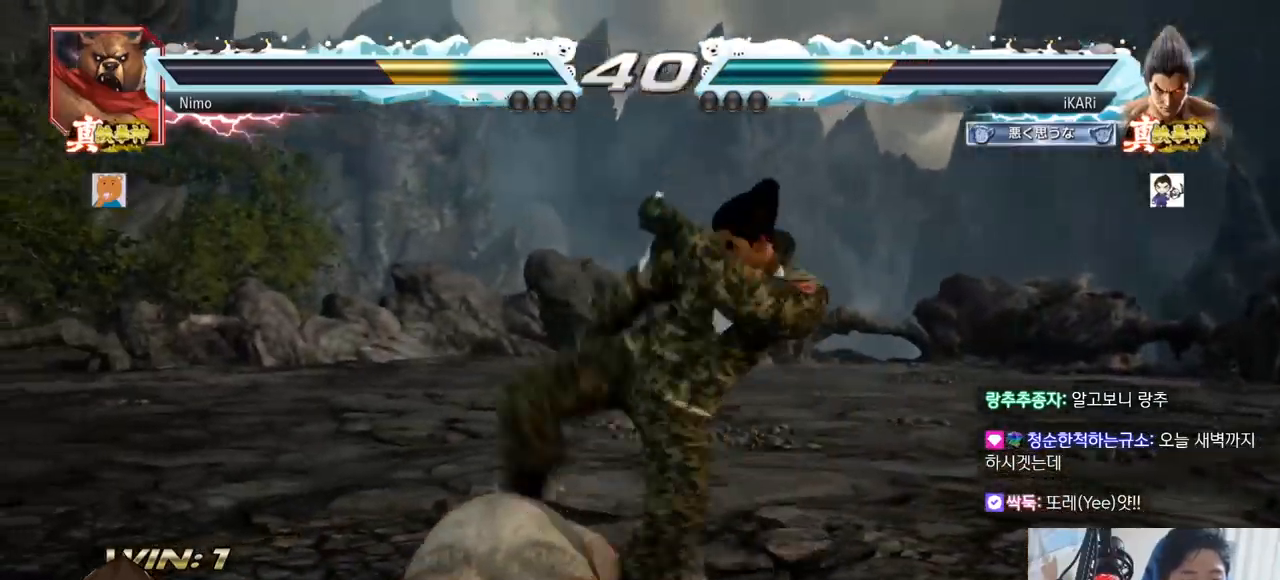
{"dt_ms": 501, "buttons": [], "left_stick": "center", "events": []}
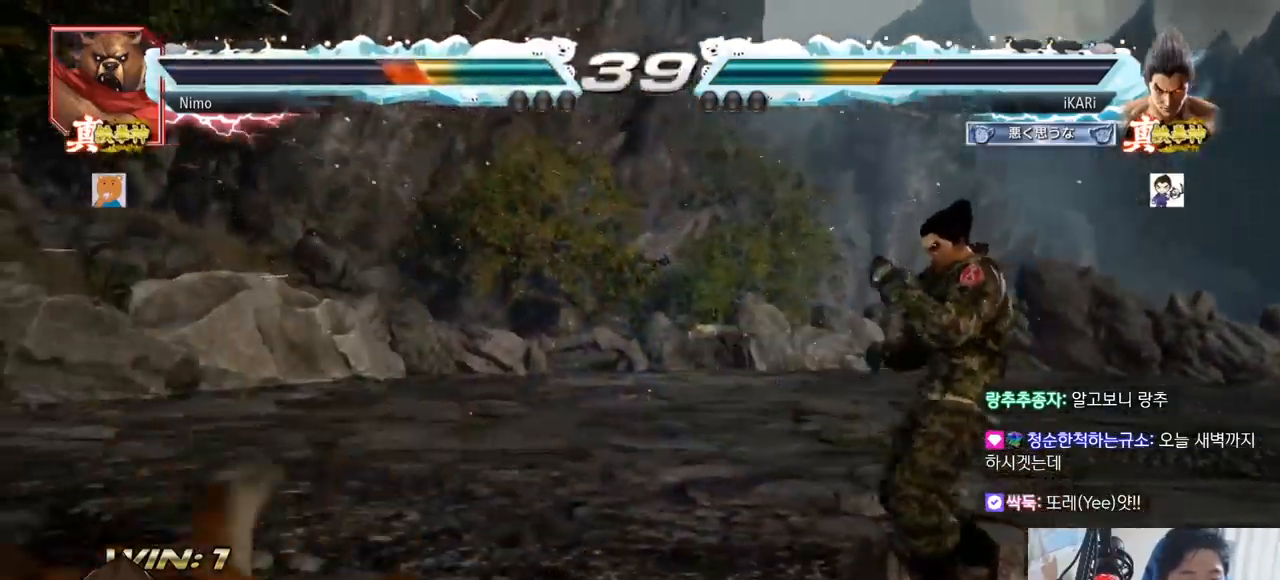
{"dt_ms": 500, "buttons": [], "left_stick": "left", "events": [[33, "left_stick", "left"], [200, "CROSS", "down"], [284, "TRIANGLE", "down"], [300, "CROSS", "up"], [350, "TRIANGLE", "up"], [400, "left_stick", "center"], [467, "left_stick", "left"]]}
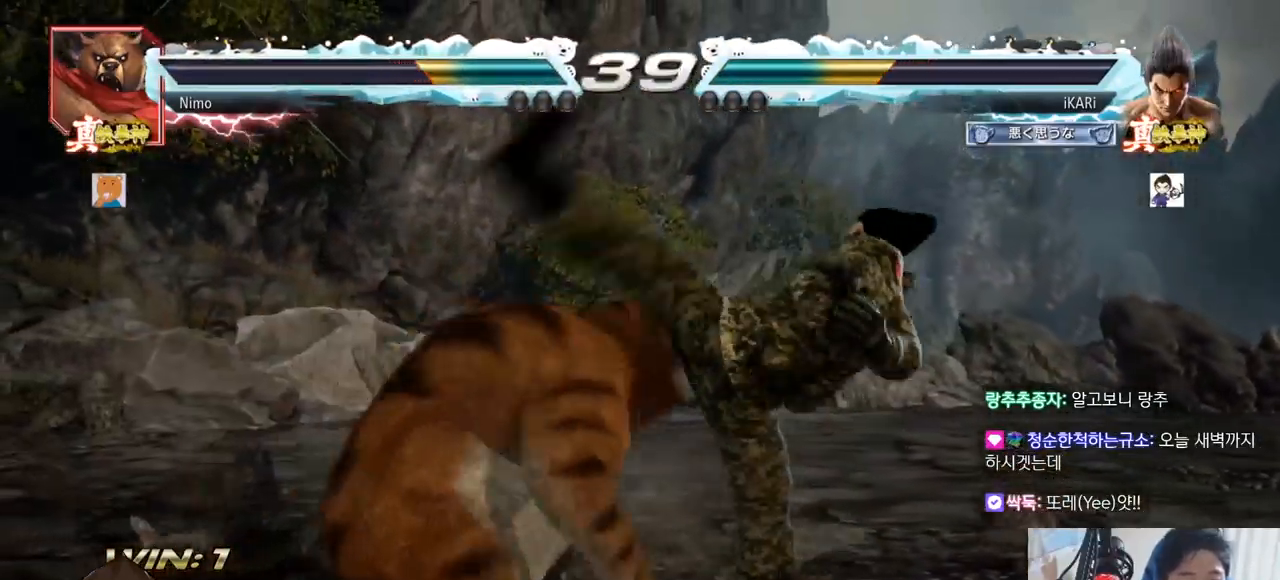
{"dt_ms": 501, "buttons": [], "left_stick": "center"}
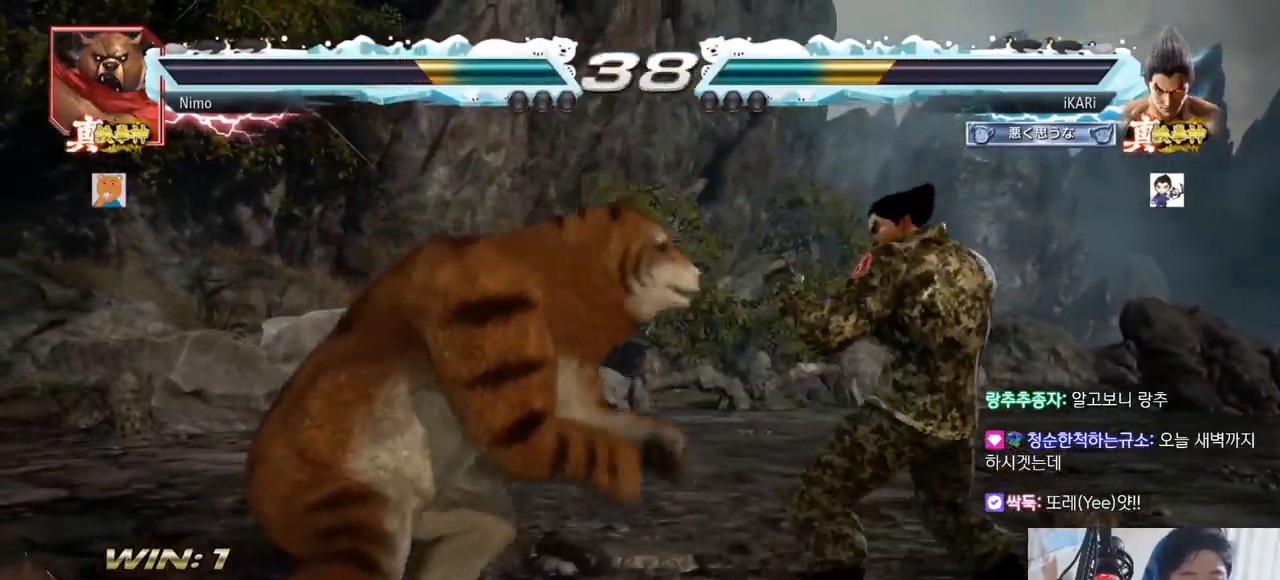
{"dt_ms": 500, "buttons": [], "left_stick": "center", "events": [[183, "left_stick", "right"], [250, "left_stick", "center"], [300, "left_stick", "right"], [384, "left_stick", "center"]]}
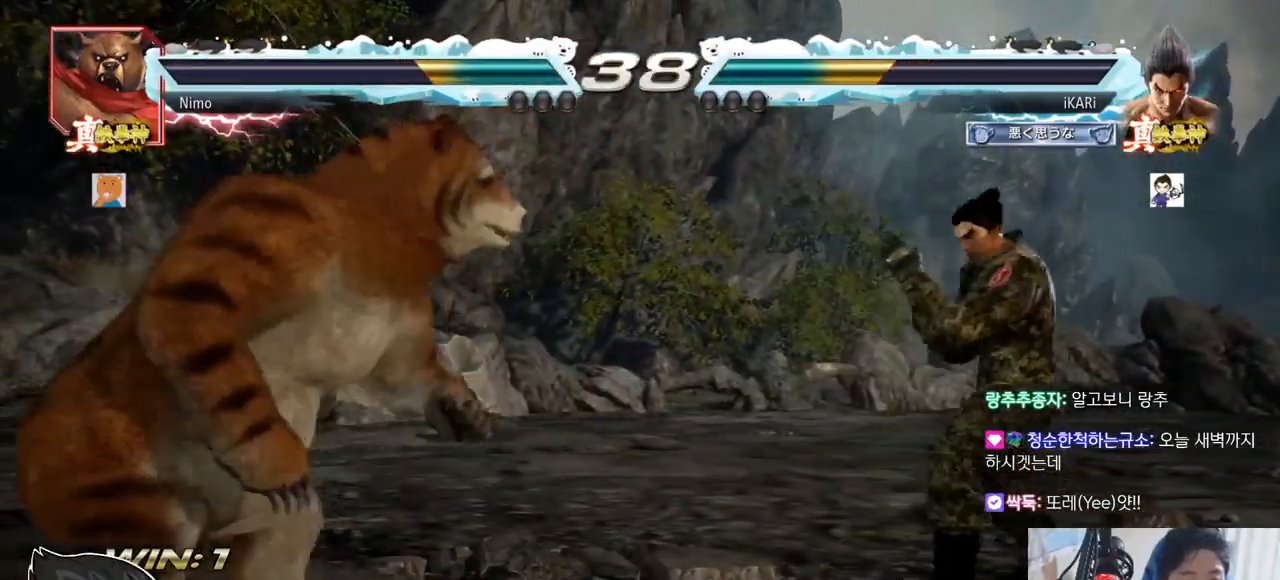
{"dt_ms": 501, "buttons": [], "left_stick": "down-left", "events": [[151, "left_stick", "left"], [317, "left_stick", "center"], [501, "left_stick", "down-left"]]}
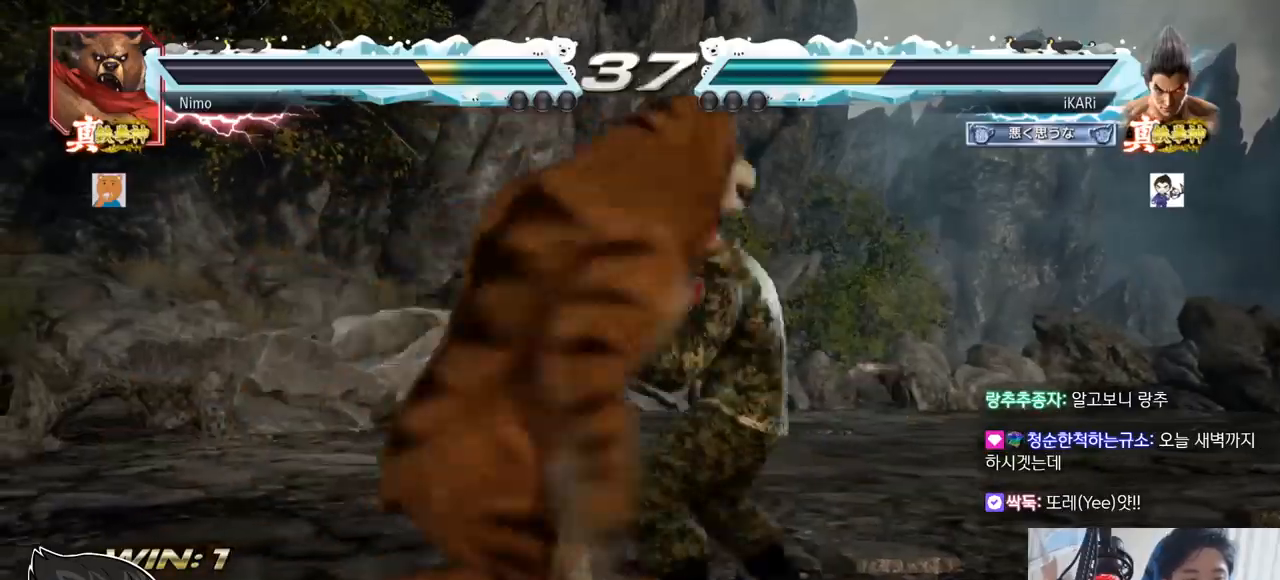
{"dt_ms": 500, "buttons": [], "left_stick": "right", "events": [[33, "R2", "down"], [83, "R2", "up"], [117, "left_stick", "center"], [200, "TRIANGLE", "down"], [217, "R1", "down"], [217, "left_stick", "right"], [233, "R1", "up"], [284, "TRIANGLE", "up"]]}
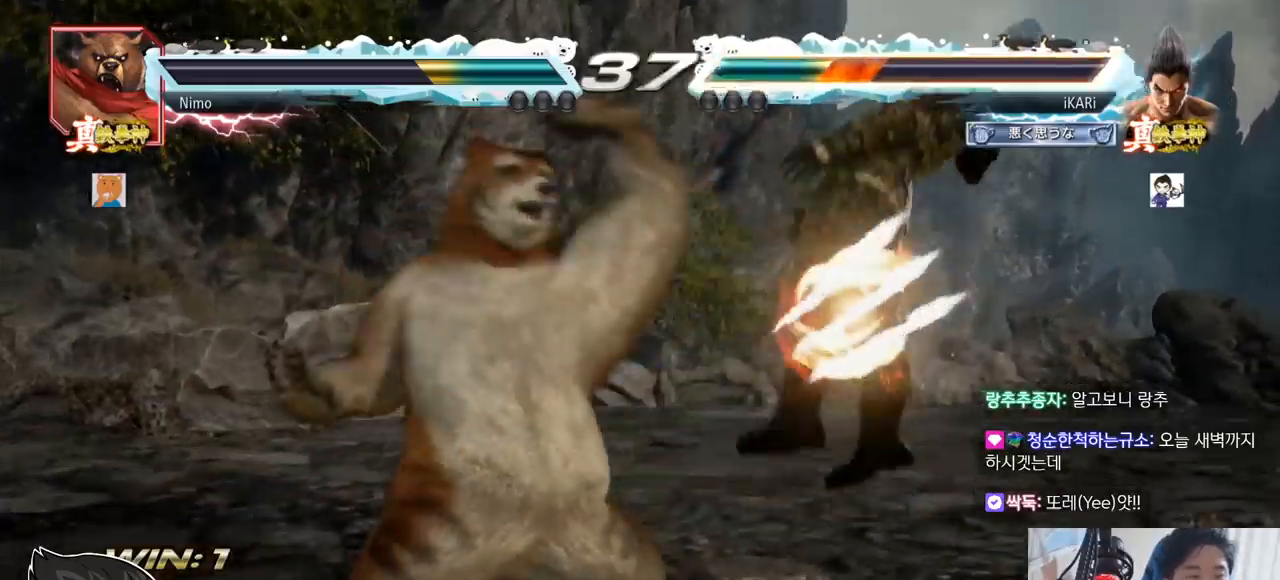
{"dt_ms": 501, "buttons": [], "left_stick": "center", "events": [[17, "left_stick", "center"]]}
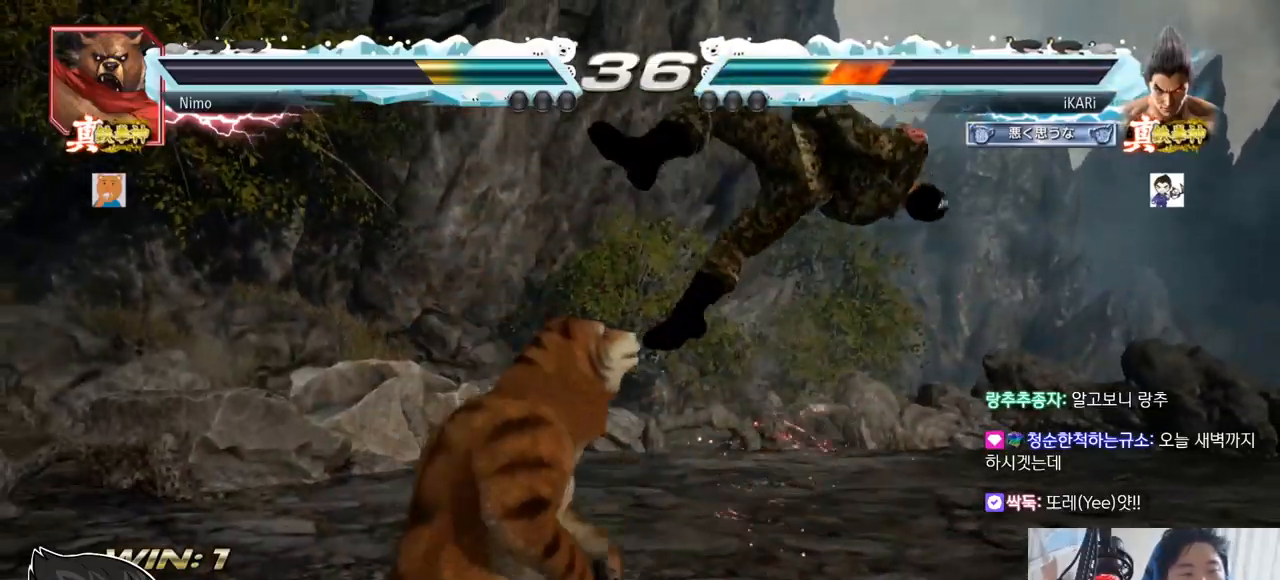
{"dt_ms": 500, "buttons": [], "left_stick": "center", "events": []}
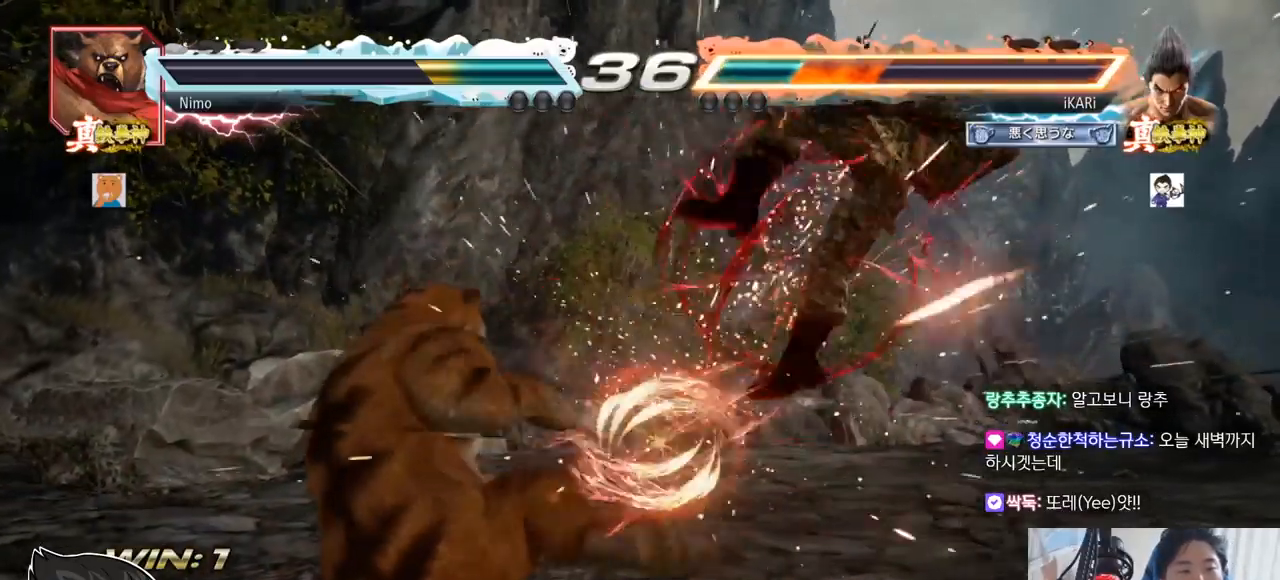
{"dt_ms": 501, "buttons": [], "left_stick": "center", "events": []}
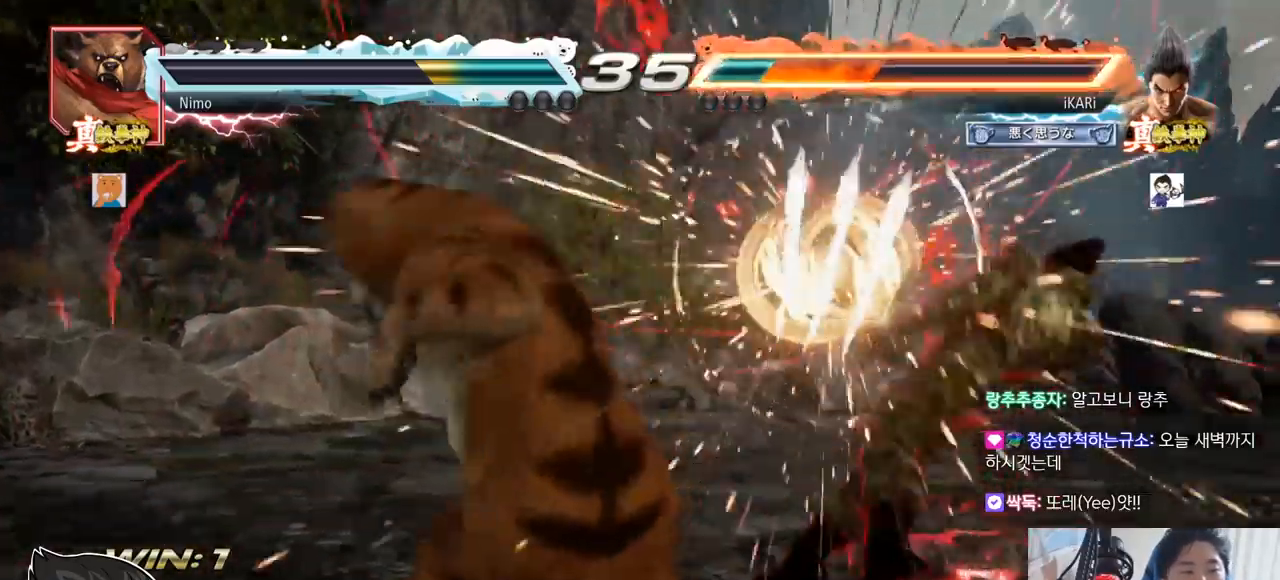
{"dt_ms": 500, "buttons": [], "left_stick": "center", "events": []}
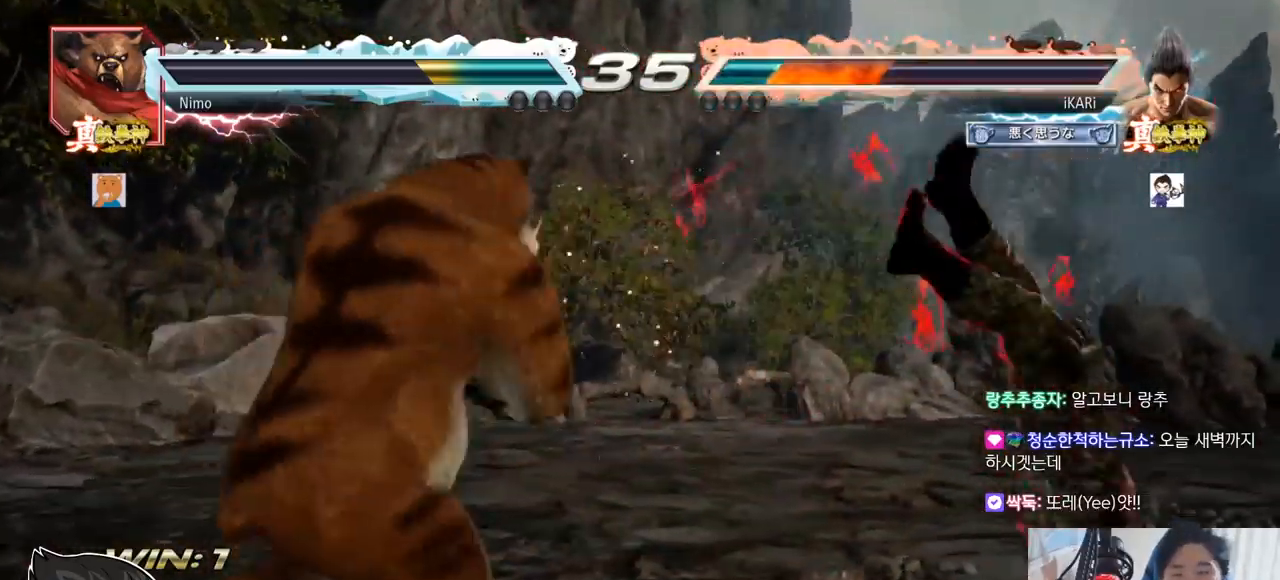
{"dt_ms": 501, "buttons": [], "left_stick": "center", "events": []}
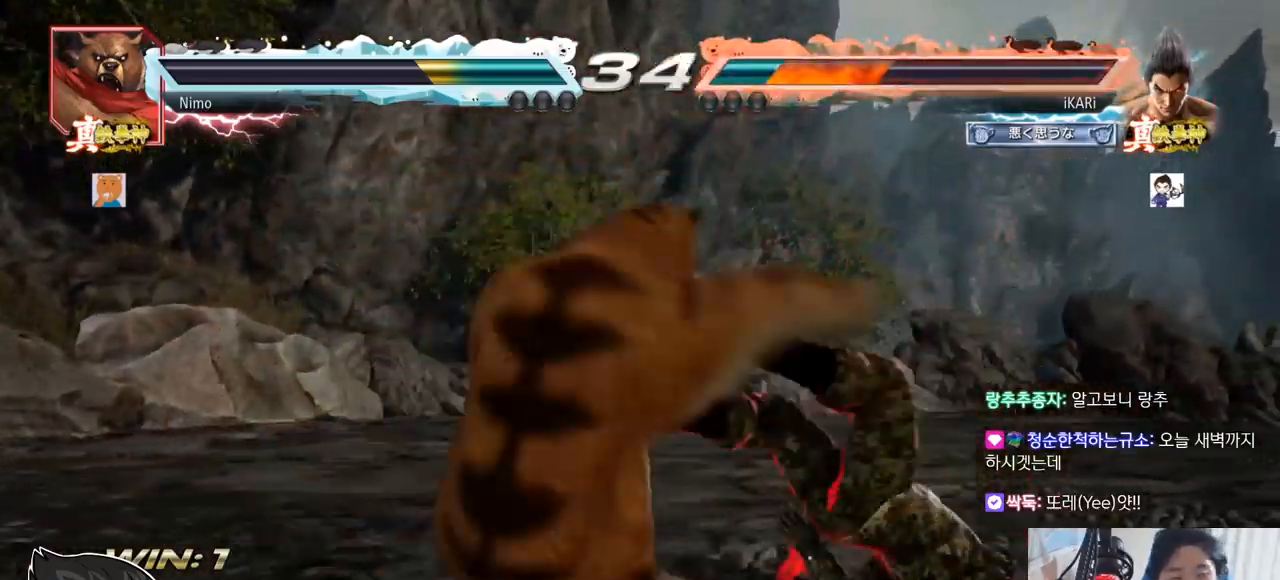
{"dt_ms": 500, "buttons": [], "left_stick": "center", "events": [[150, "R1", "down"], [150, "TRIANGLE", "down"], [167, "SQUARE", "down"], [183, "SQUARE", "up"], [200, "R1", "up"], [217, "SQUARE", "down"], [250, "SQUARE", "up"], [250, "TRIANGLE", "up"], [350, "SQUARE", "down"], [350, "TRIANGLE", "down"], [434, "TRIANGLE", "up"], [450, "SQUARE", "up"]]}
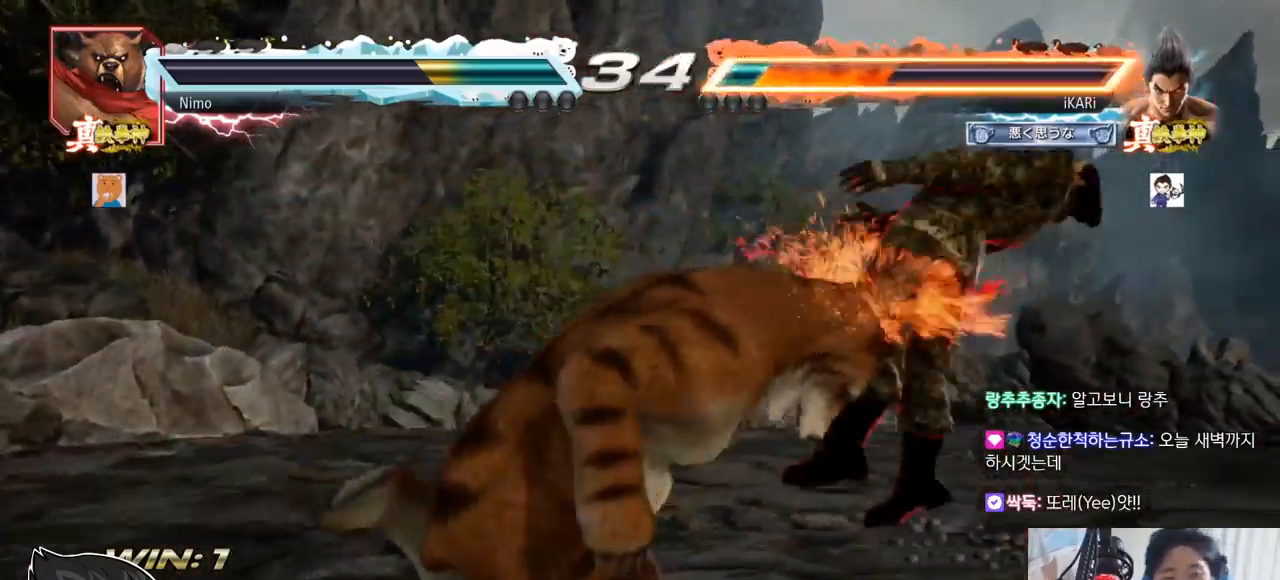
{"dt_ms": 501, "buttons": ["TRIANGLE"], "left_stick": "center", "events": [[84, "SQUARE", "down"], [117, "SQUARE", "up"], [184, "SQUARE", "down"], [184, "TRIANGLE", "down"], [284, "SQUARE", "up"], [284, "TRIANGLE", "up"], [334, "TRIANGLE", "down"], [351, "SQUARE", "down"], [434, "SQUARE", "up"], [434, "TRIANGLE", "up"], [501, "TRIANGLE", "down"]]}
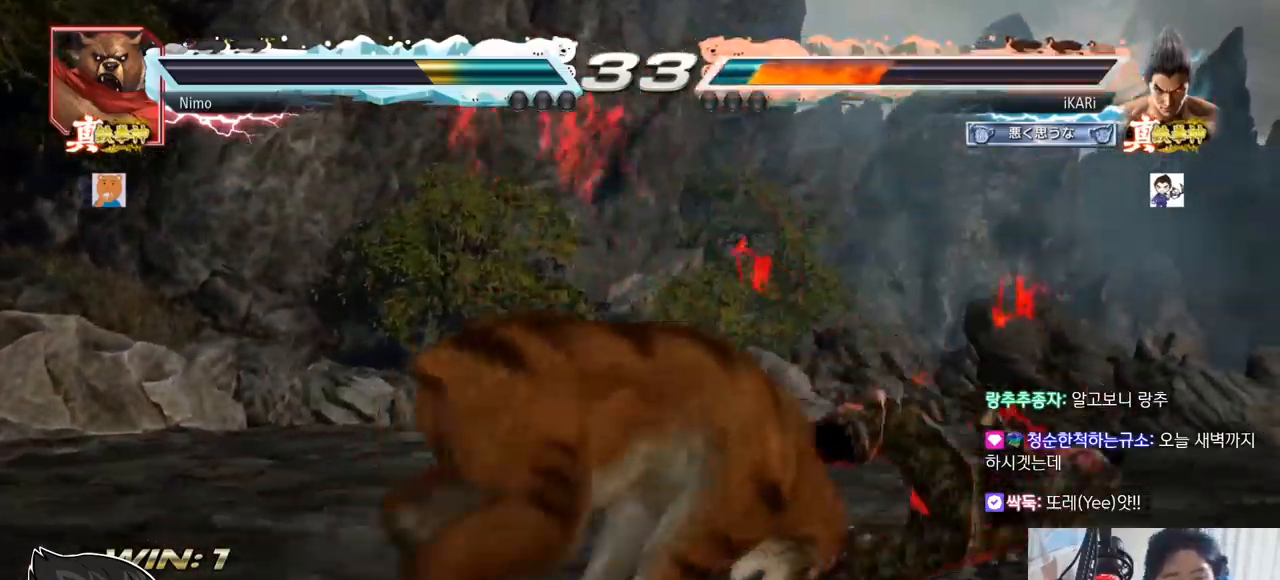
{"dt_ms": 500, "buttons": ["TRIANGLE"], "left_stick": "center", "events": [[17, "SQUARE", "down"], [100, "SQUARE", "up"], [200, "SQUARE", "down"], [250, "SQUARE", "up"], [267, "TRIANGLE", "up"], [334, "TRIANGLE", "down"], [417, "SQUARE", "down"], [434, "TRIANGLE", "up"], [484, "SQUARE", "up"], [484, "TRIANGLE", "down"]]}
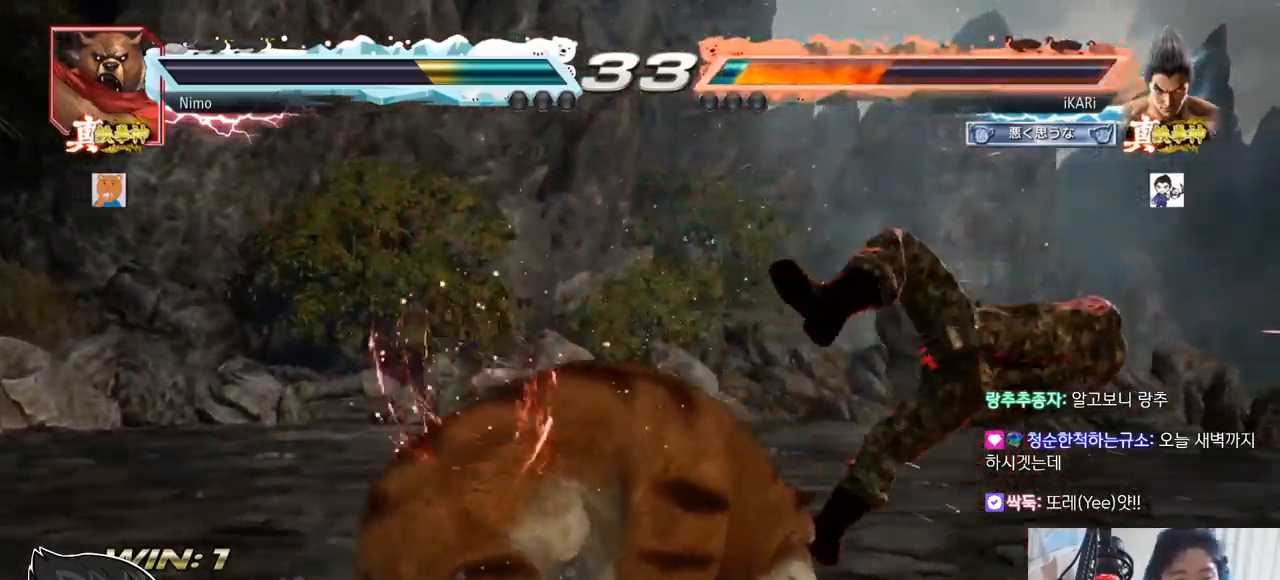
{"dt_ms": 501, "buttons": ["SQUARE"], "left_stick": "center", "events": [[67, "SQUARE", "down"], [84, "TRIANGLE", "up"], [117, "TRIANGLE", "down"], [184, "SQUARE", "up"], [251, "SQUARE", "down"], [251, "TRIANGLE", "up"], [351, "TRIANGLE", "down"], [401, "SQUARE", "up"], [468, "SQUARE", "down"], [501, "TRIANGLE", "up"]]}
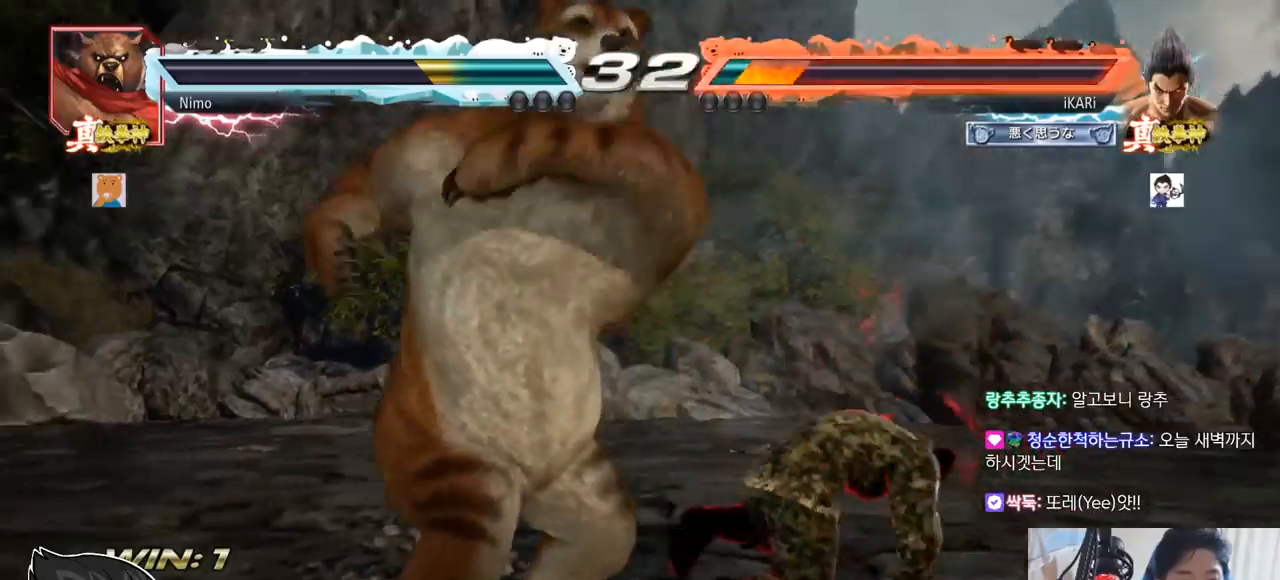
{"dt_ms": 500, "buttons": [], "left_stick": "right", "events": [[33, "SQUARE", "up"], [183, "left_stick", "right"], [250, "left_stick", "center"], [334, "left_stick", "right"]]}
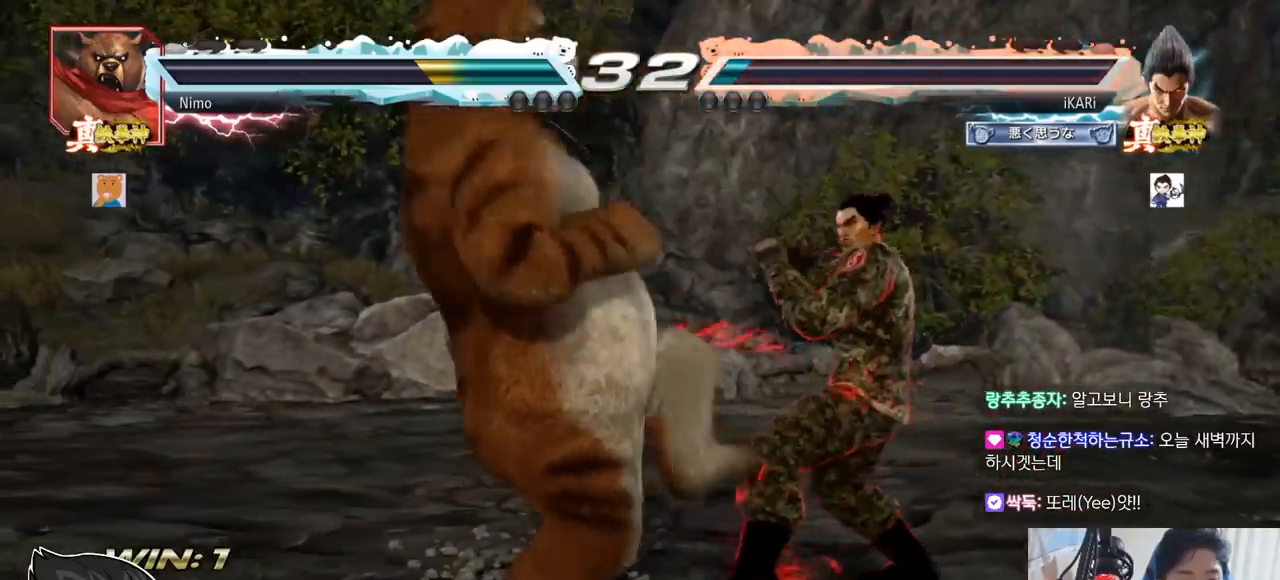
{"dt_ms": 501, "buttons": [], "left_stick": "center", "events": [[234, "left_stick", "center"]]}
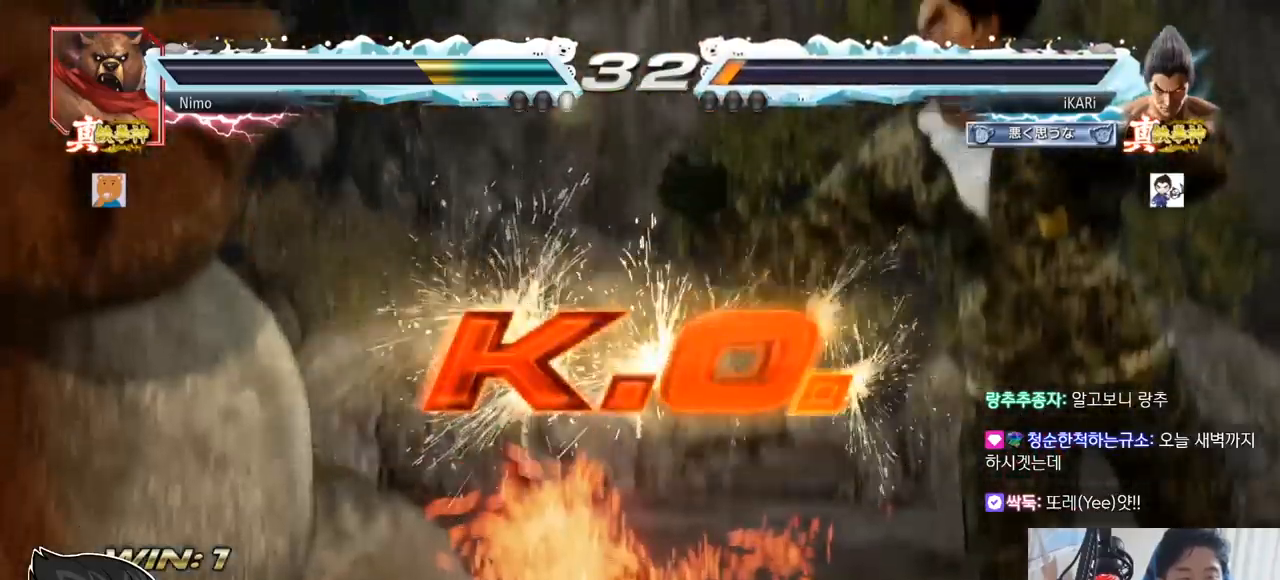
{"dt_ms": 500, "buttons": [], "left_stick": "center", "events": []}
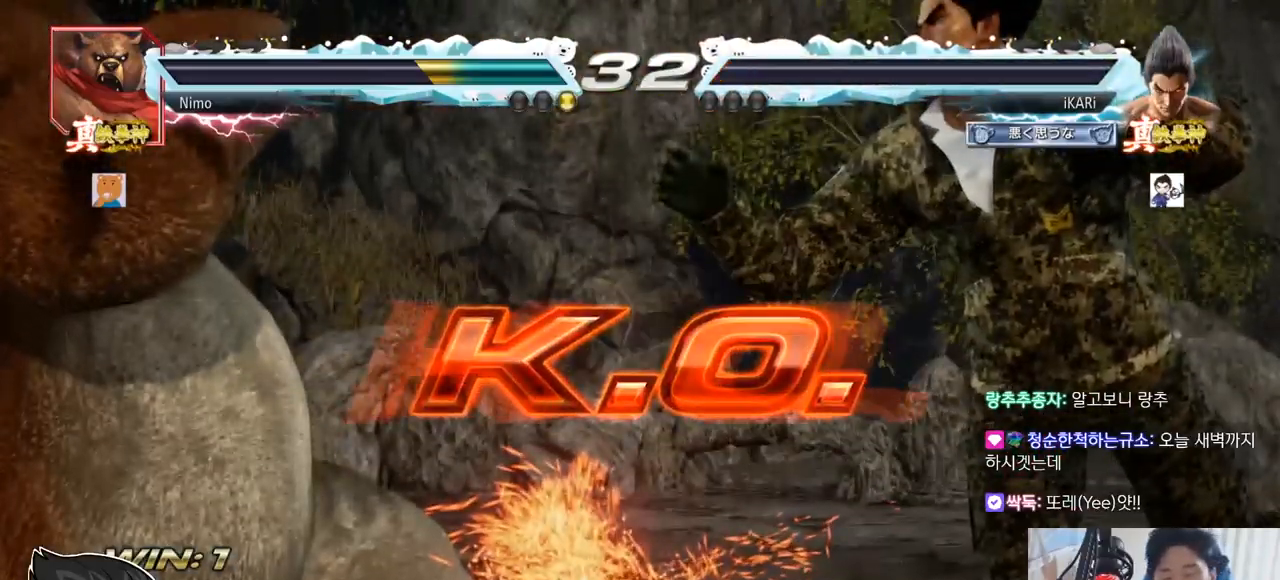
{"dt_ms": 501, "buttons": [], "left_stick": "center", "events": []}